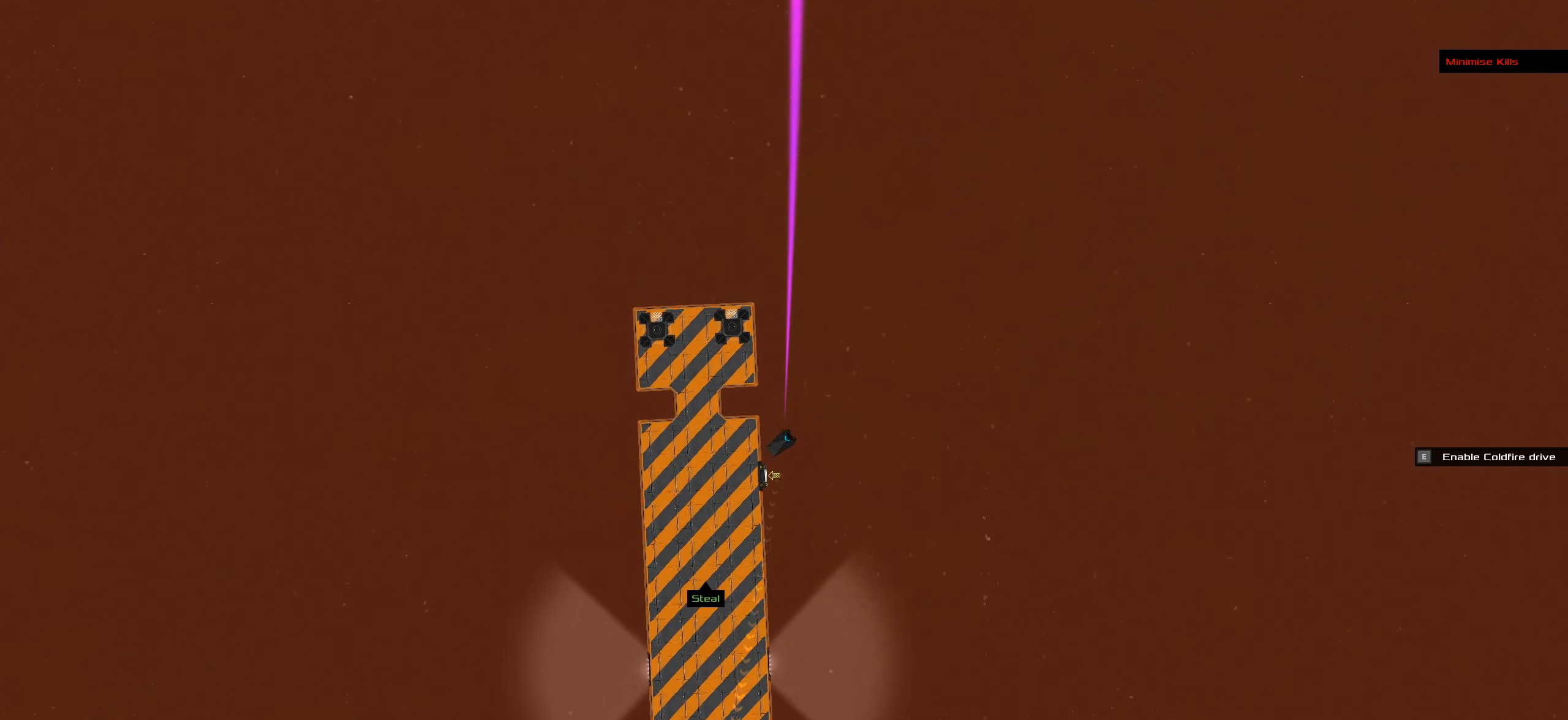
Gameplay with keyboard and mouse; each line is a JSON object with the keys and mouse buttons held at the frame after it. "events" lists presses ("down") and releases ("up") of ".", "/", "0", "1", "2", "3", "4", "5", "6", "7", "8", "9", "a", "alt_l", "alt_r", "b", "backslash", "backspace", "c", "caps_lock", "comma", "ctrl_l", "ctrl_r", "d", "down", "e", "equals", "f", "g", "h", "i", "j", "k", "l", "lbracket", "left", "m", "minus", "n", "o", "p", "q", "quote", "r", "rbracket", "return", "right", "s", "semicolon", "shift_l", "shift_r", "space", "super_l", "super_r", "t", "tab", "tilde", "u", "up", "v", "w", "x", "y", "z", "mouse_left", "mouse_wheel" and "mouse_right" between this image and that frame as [ms after this image, input, new state], when the widget could be followed in between. "mouse_left", "mouse_wheel", "mouse_right" = the "left", "wheel", "right" buttons of the "mouse" list. No other keys are recorded. "wheel" means that the mouse wheel is clicked or scrolled. Not read: mouse_move.
{"keys": [], "mouse": [], "events": [[133, "mouse_left", "up"], [133, "space", "down"], [266, "space", "up"]]}
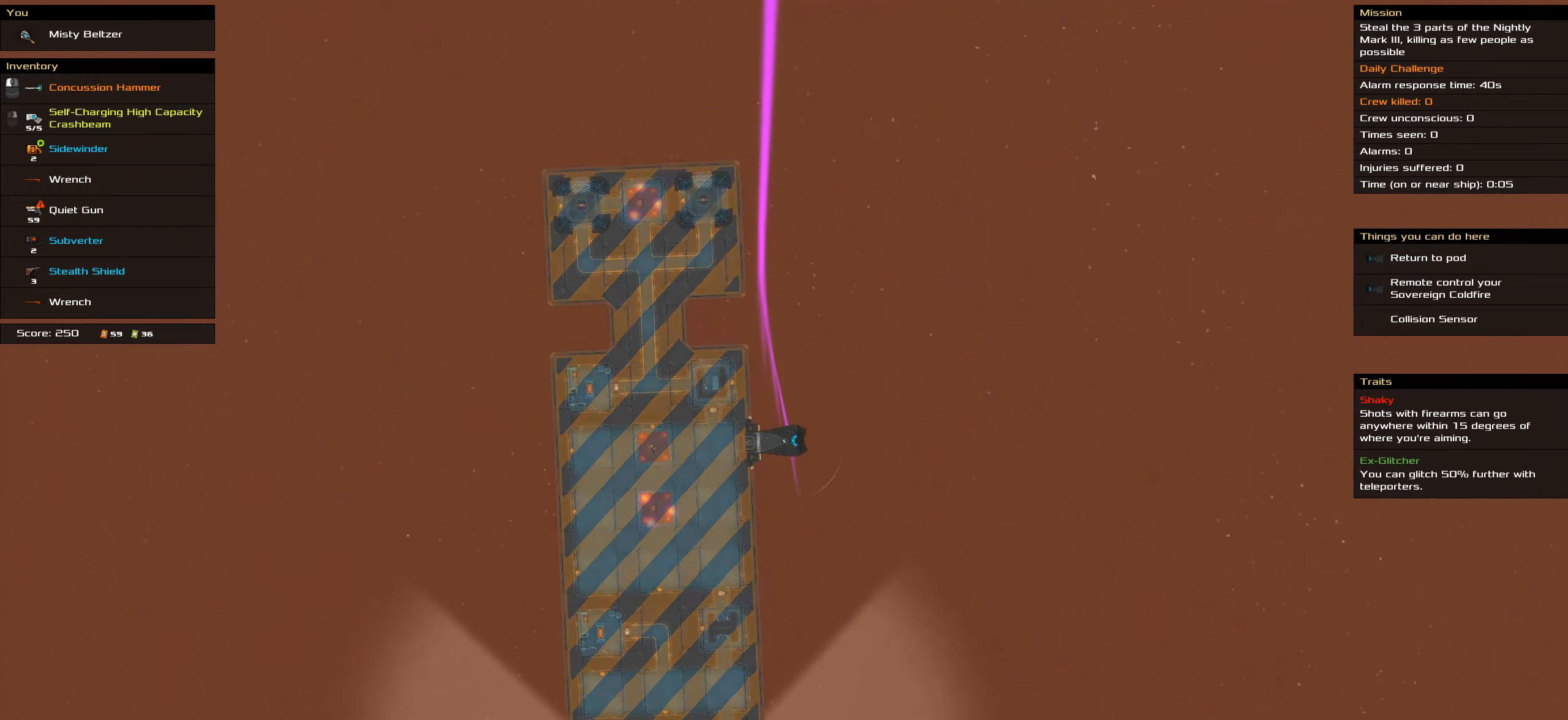
{"keys": ["shift_l"], "mouse": ["wheel"], "events": [[283, "shift_l", "down"], [466, "mouse_wheel", "down"]]}
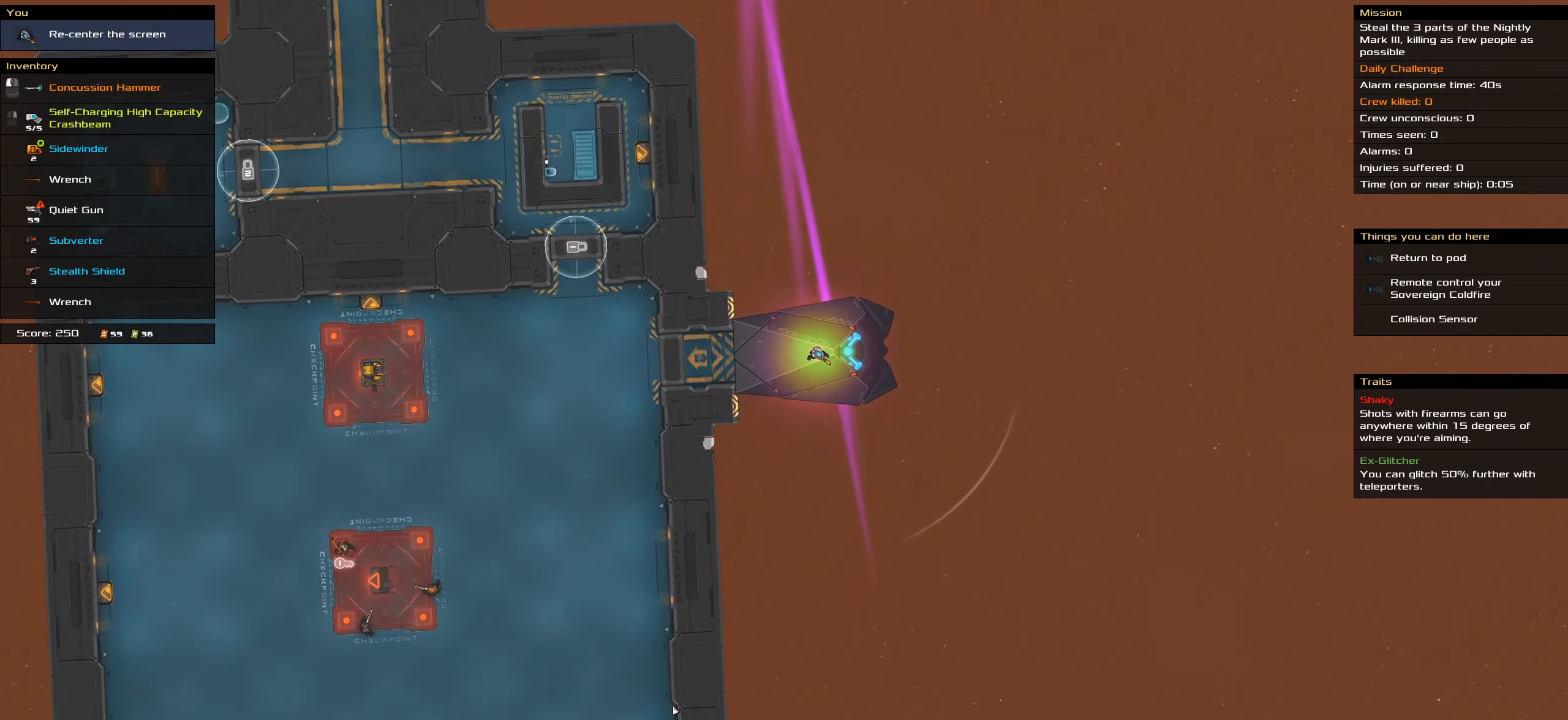
{"keys": ["shift_l"], "mouse": [], "events": [[67, "mouse_wheel", "up"]]}
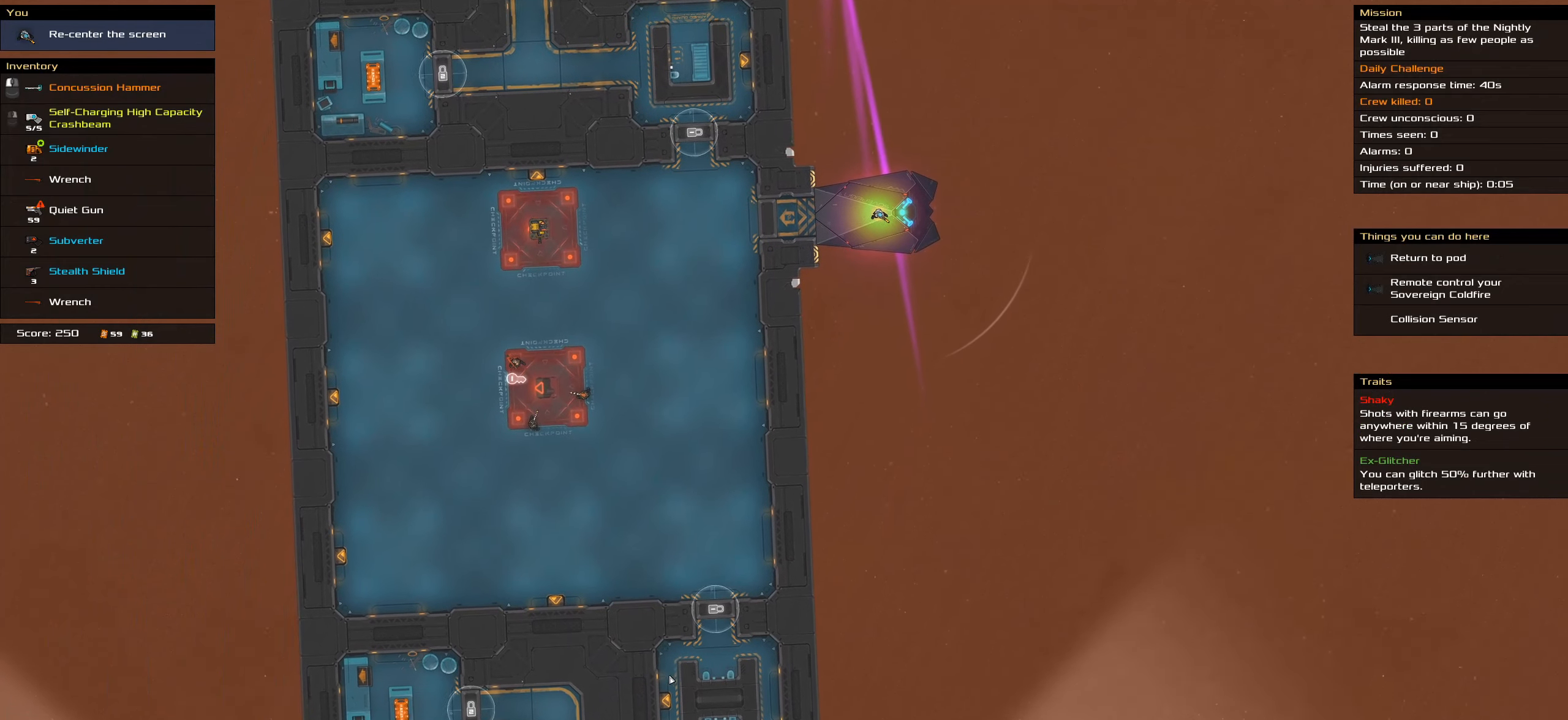
{"keys": ["shift_l"], "mouse": [], "events": [[133, "shift_l", "up"], [367, "shift_l", "down"]]}
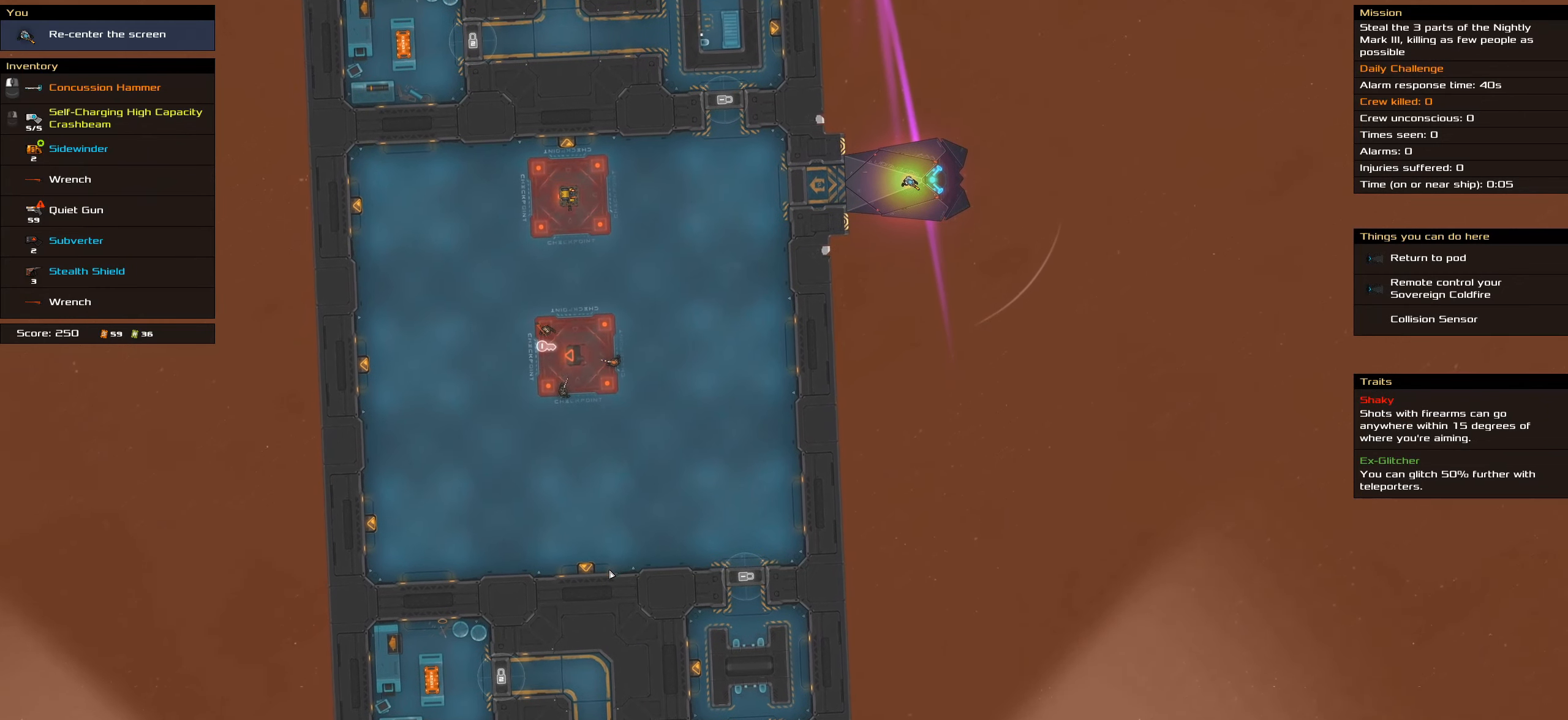
{"keys": [], "mouse": [], "events": [[183, "shift_l", "up"]]}
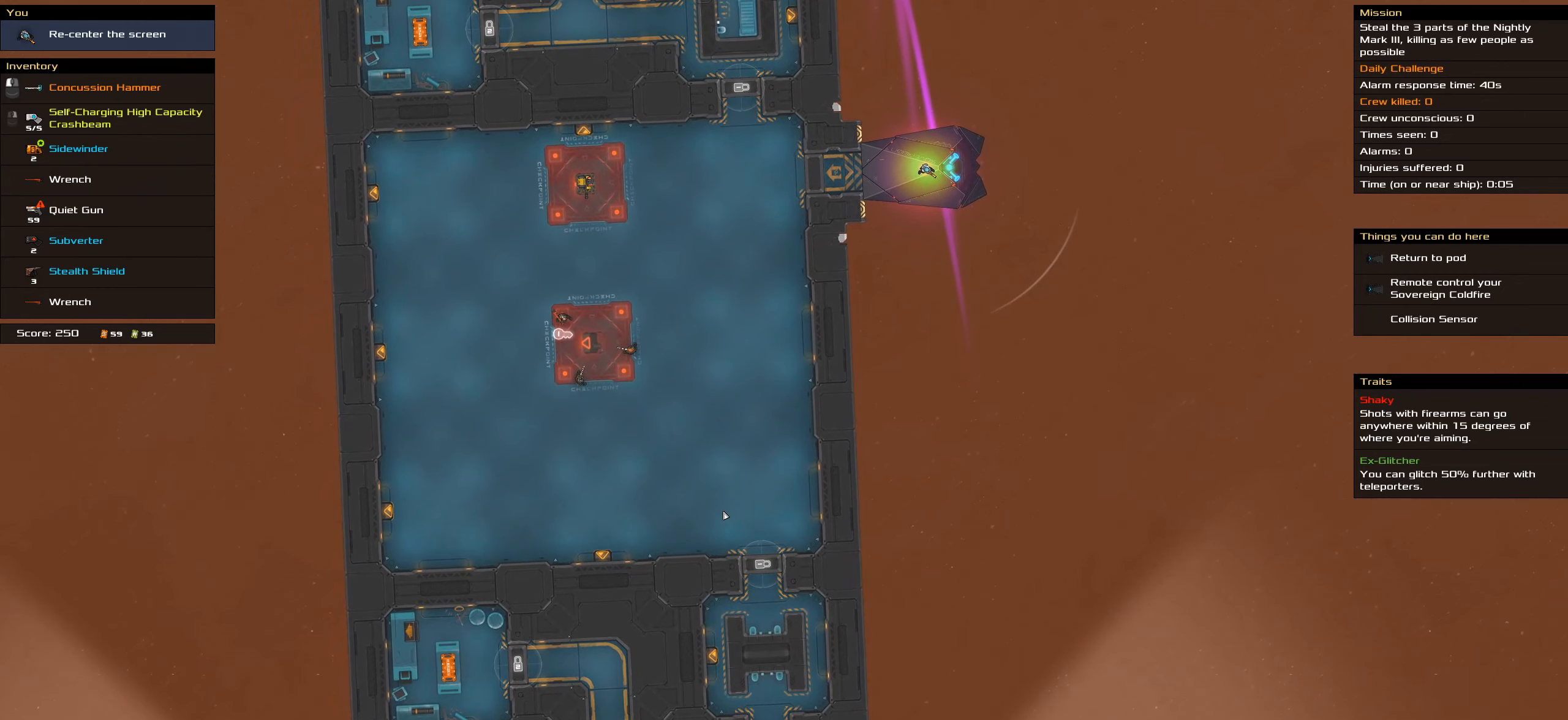
{"keys": [], "mouse": [], "events": []}
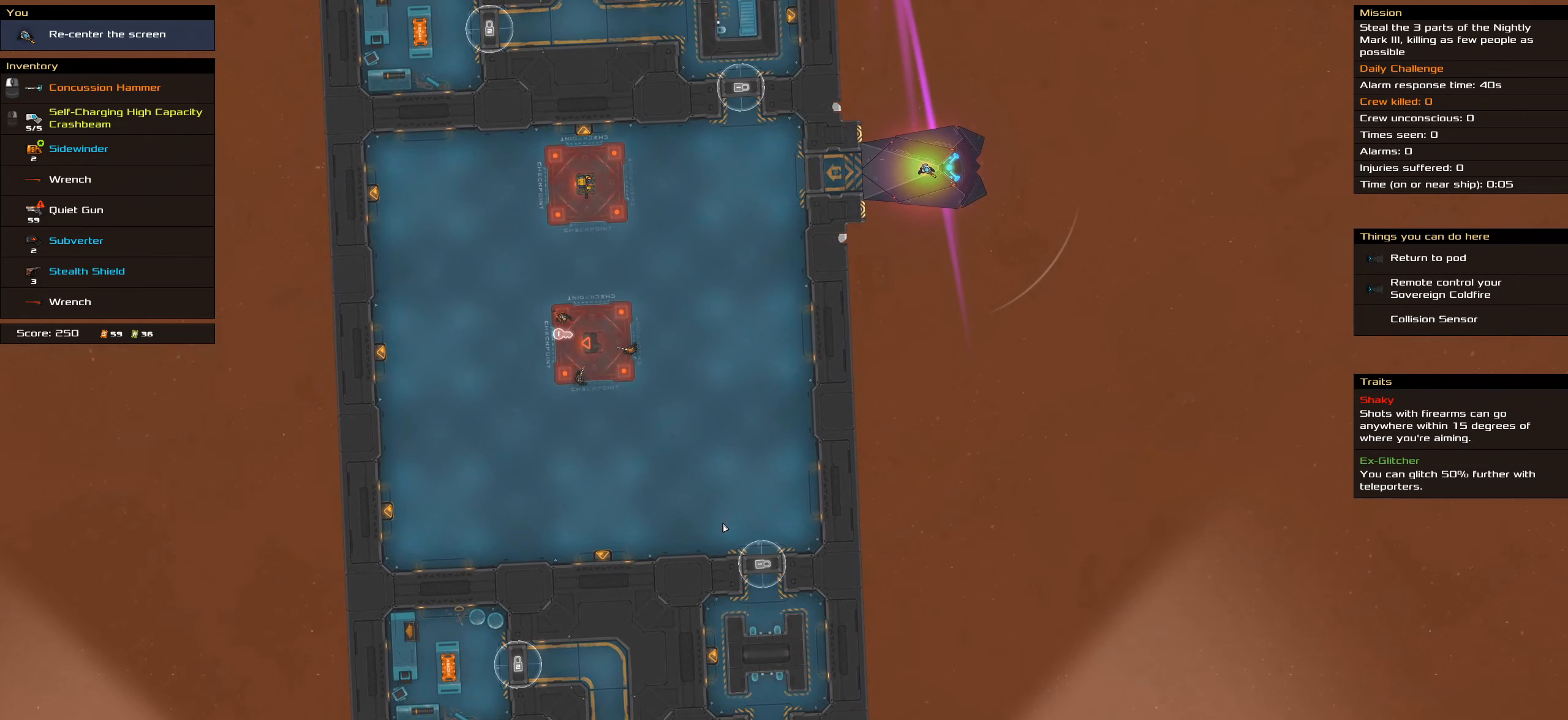
{"keys": [], "mouse": [], "events": []}
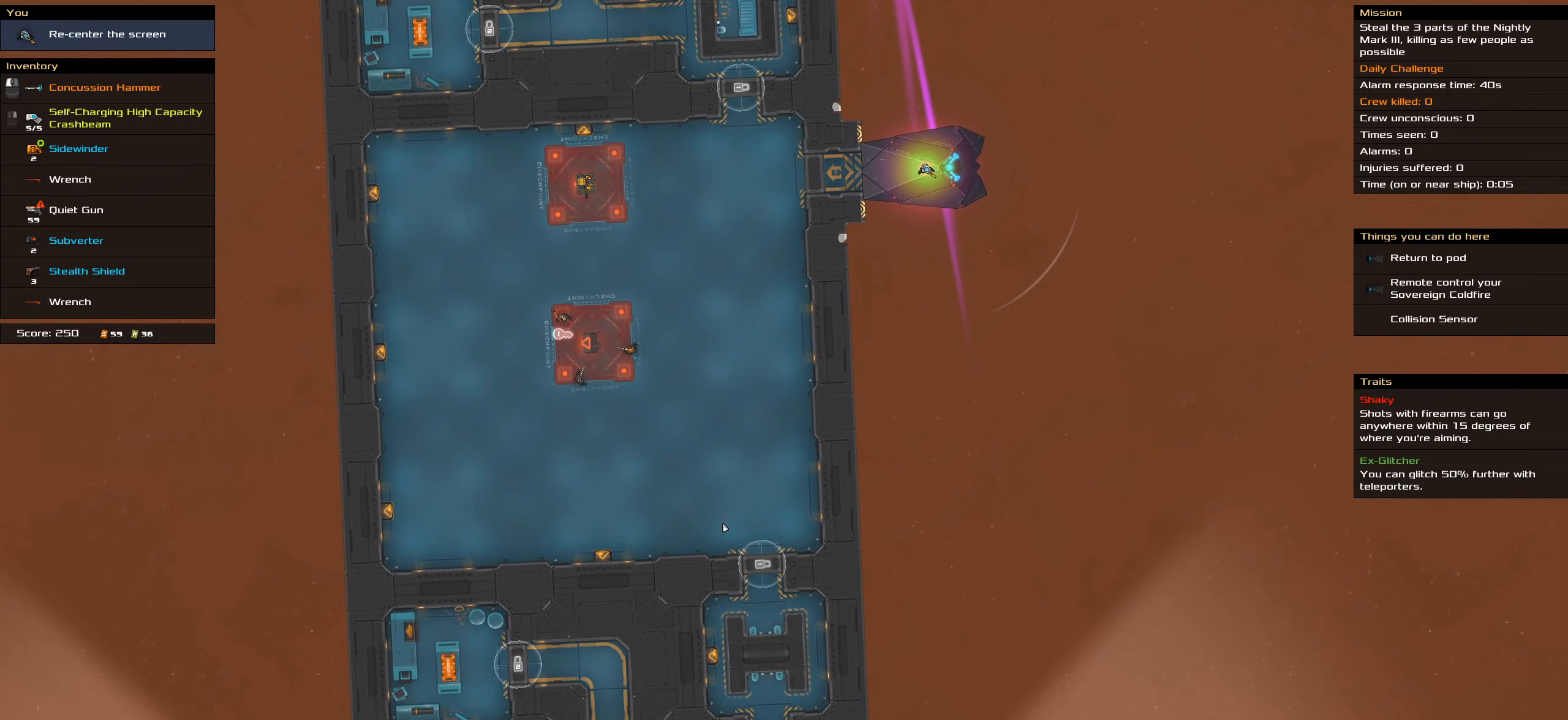
{"keys": [], "mouse": [], "events": []}
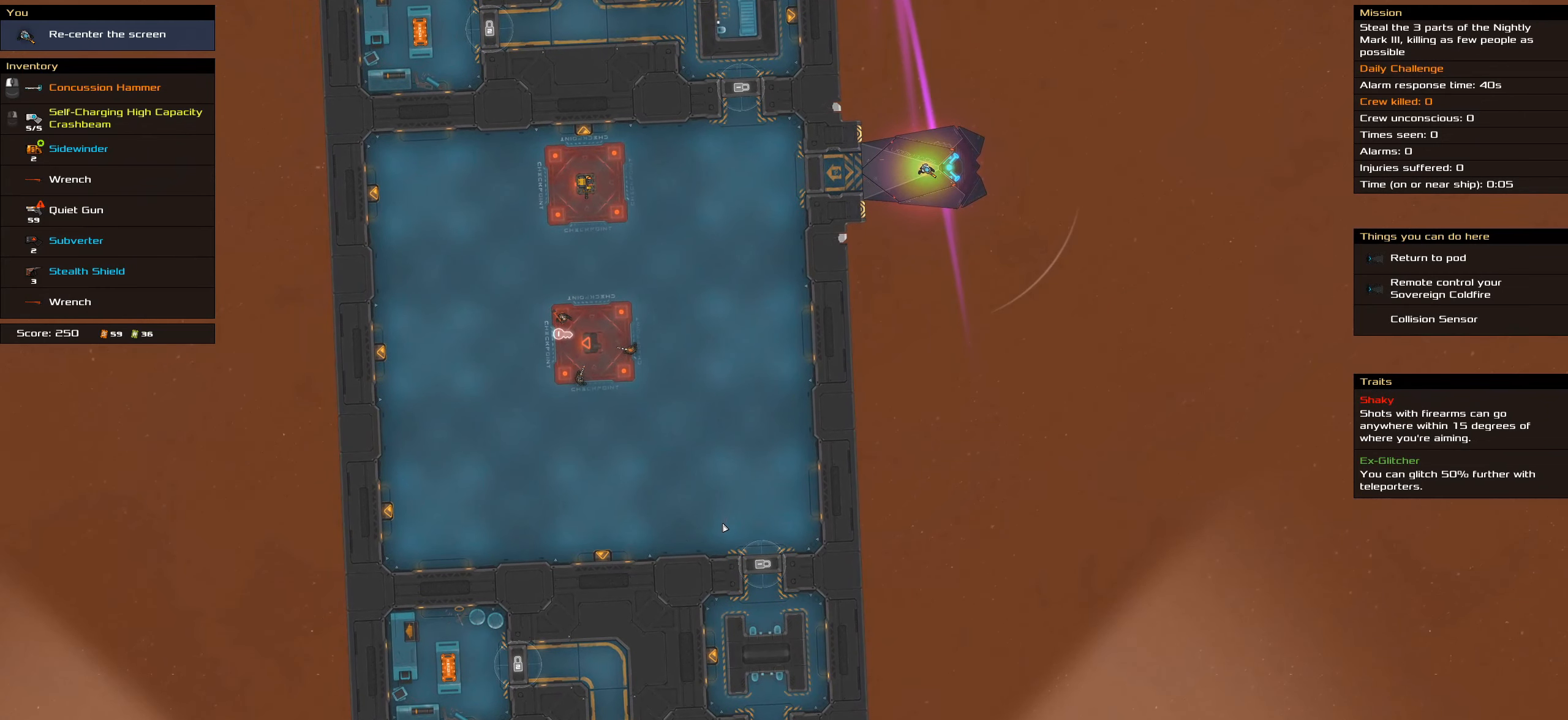
{"keys": [], "mouse": [], "events": []}
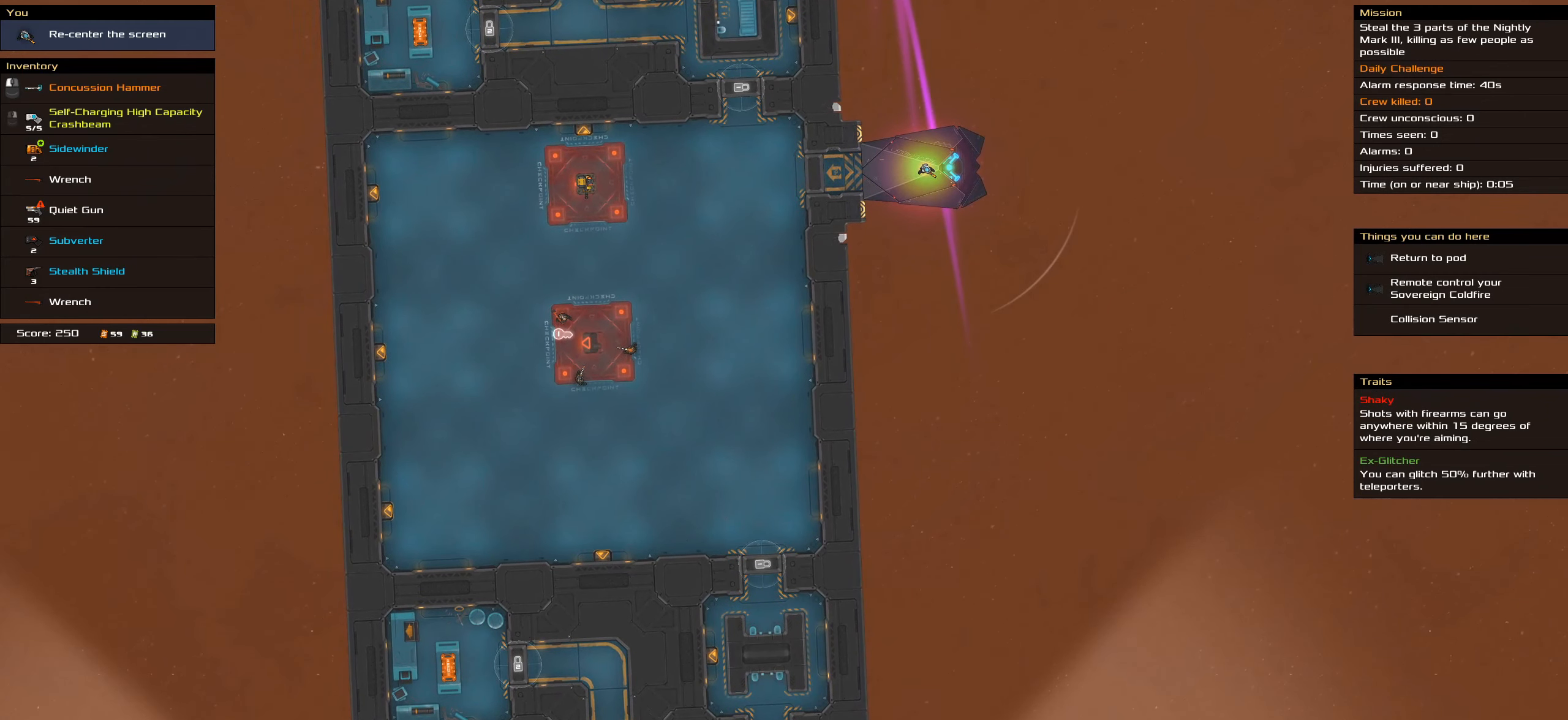
{"keys": [], "mouse": [], "events": []}
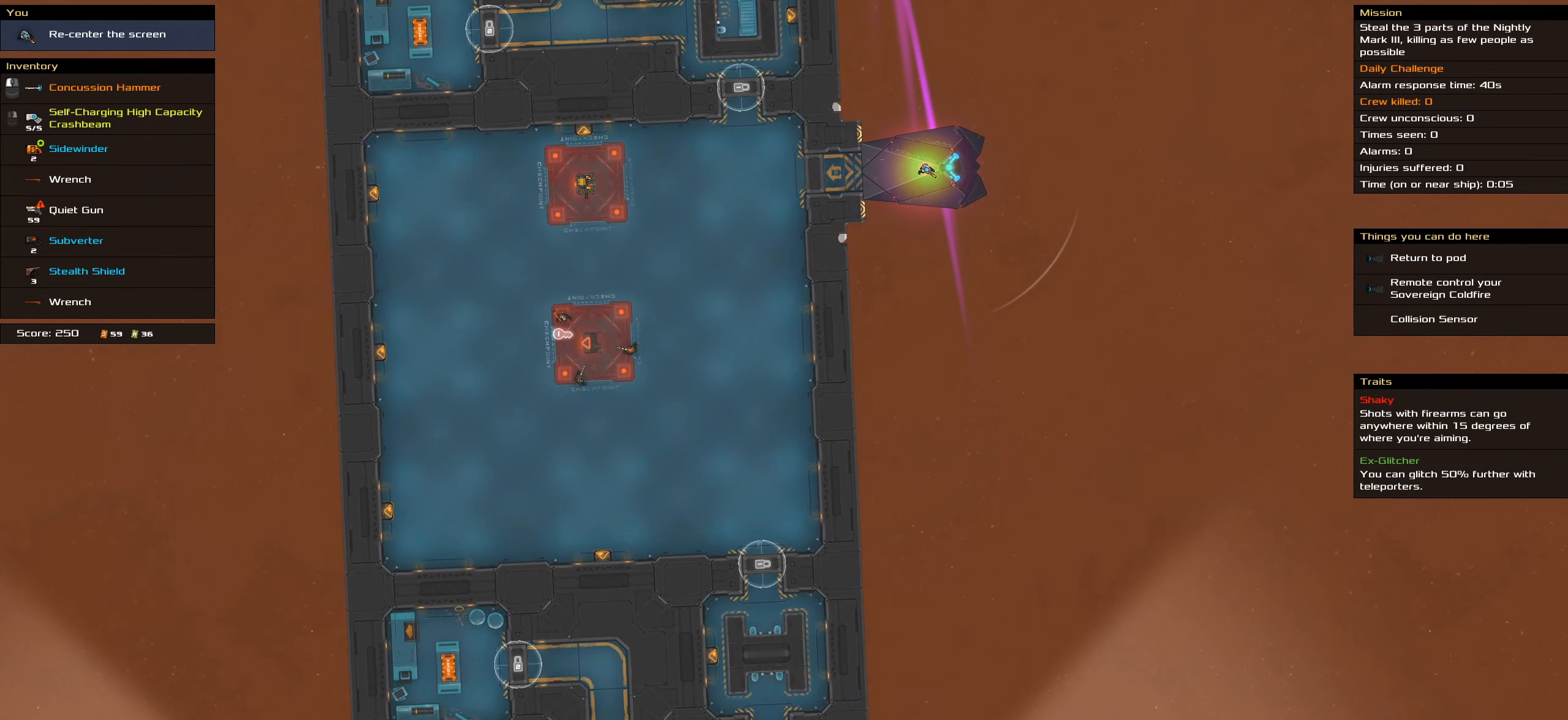
{"keys": [], "mouse": [], "events": []}
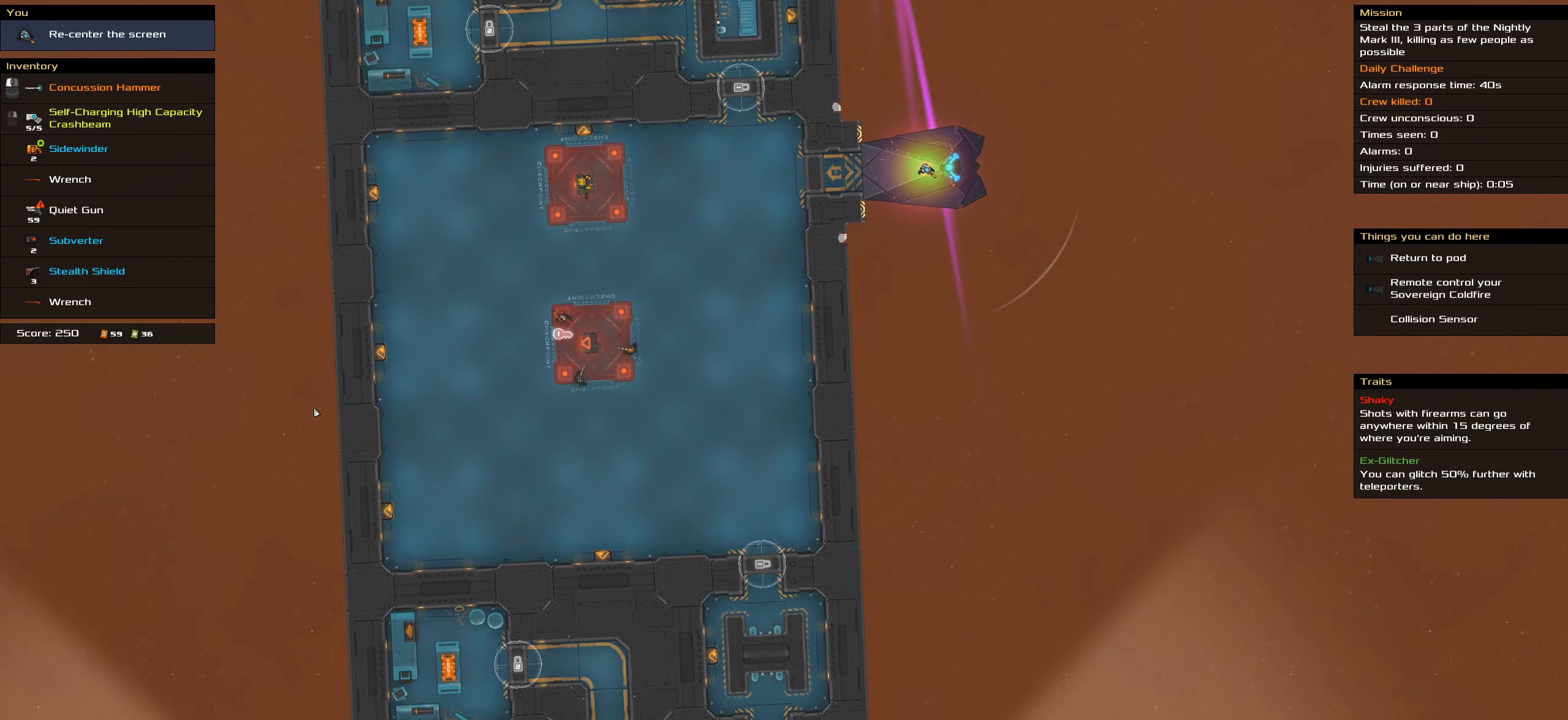
{"keys": [], "mouse": [], "events": []}
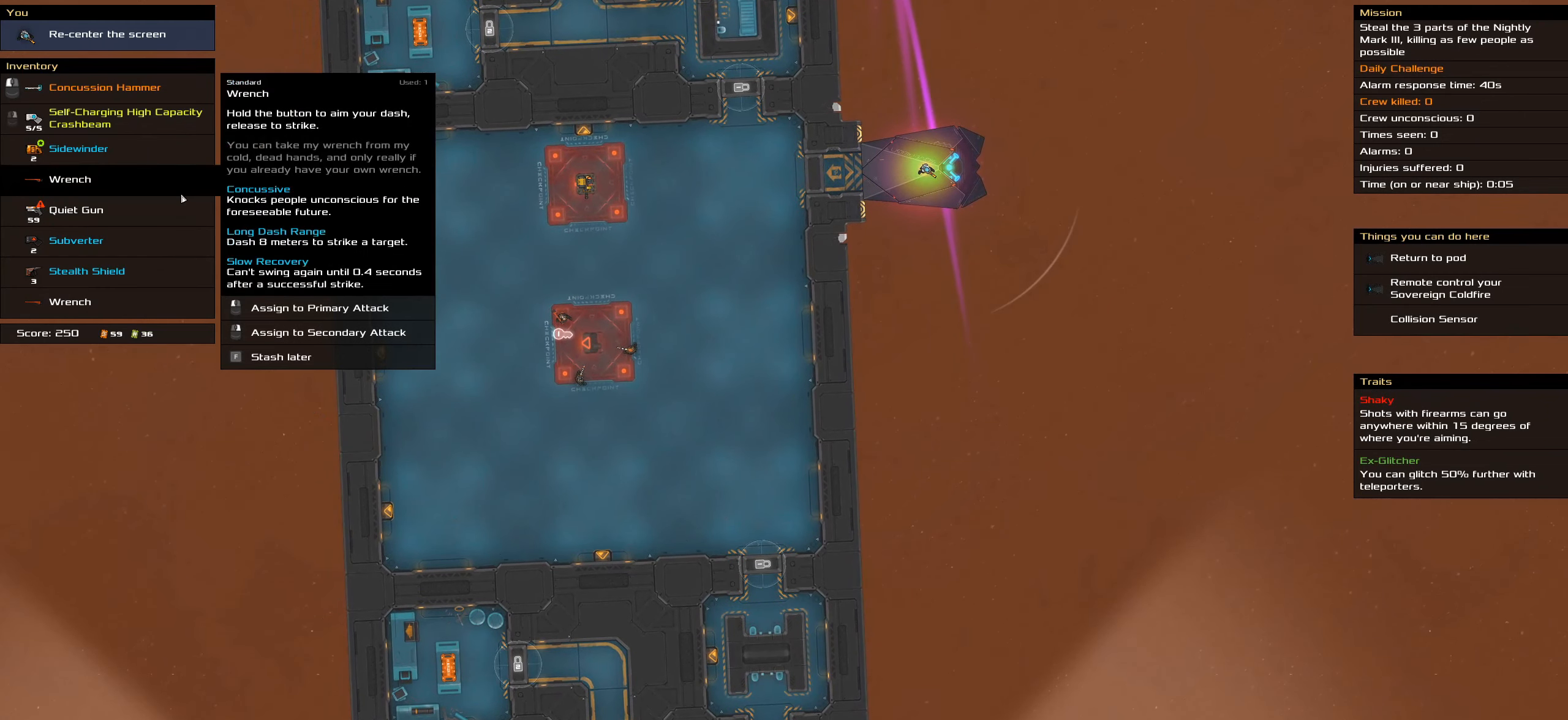
{"keys": ["shift_l"], "mouse": [], "events": [[417, "shift_l", "down"]]}
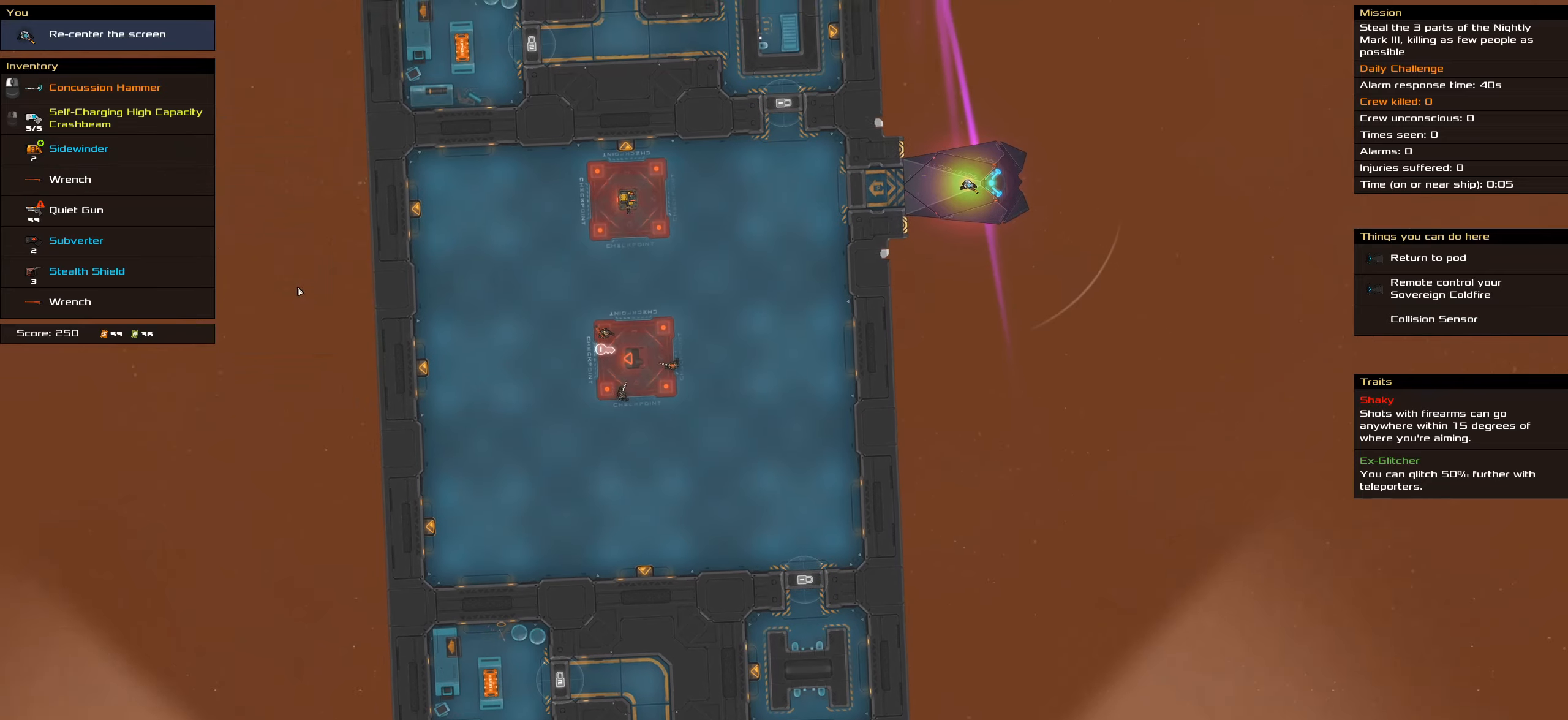
{"keys": ["shift_l"], "mouse": [], "events": []}
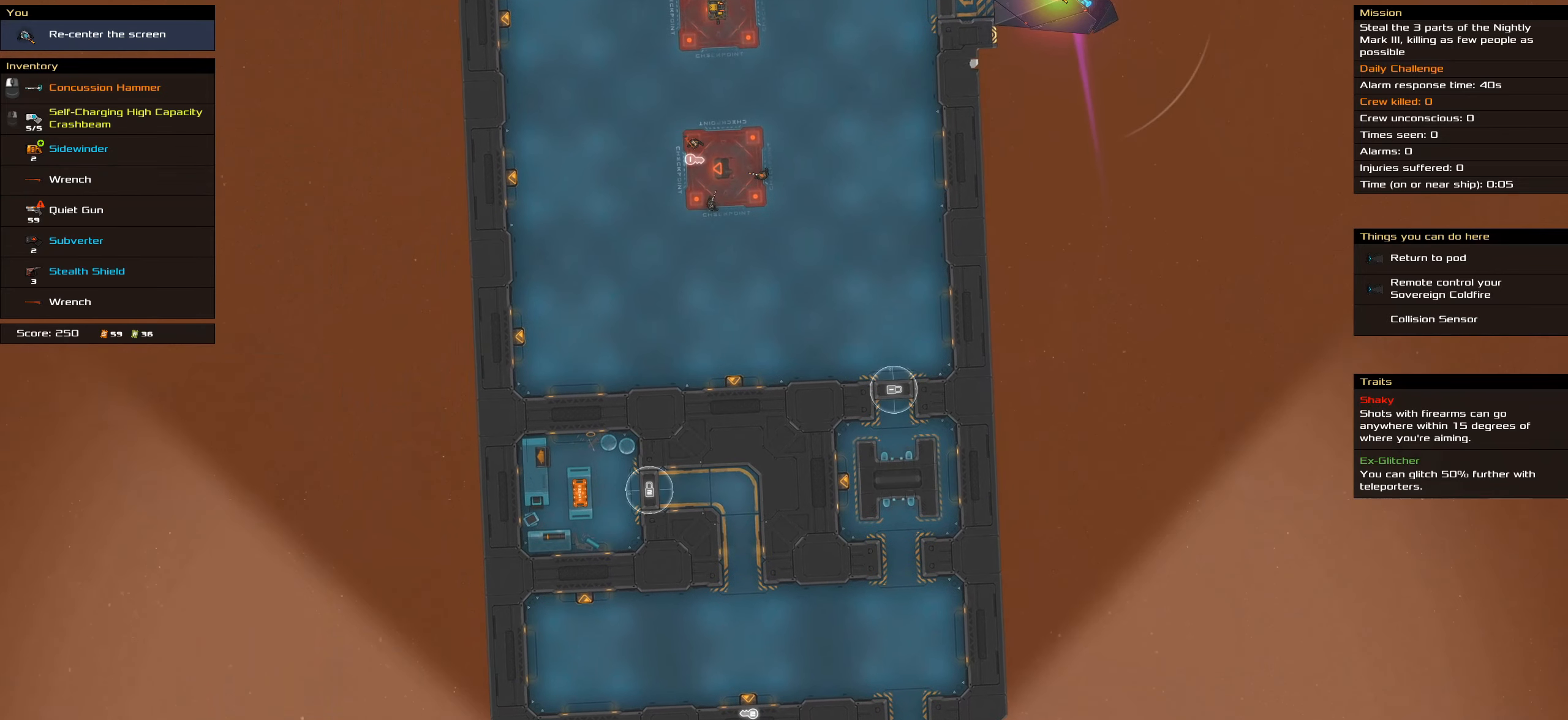
{"keys": ["shift_l"], "mouse": [], "events": []}
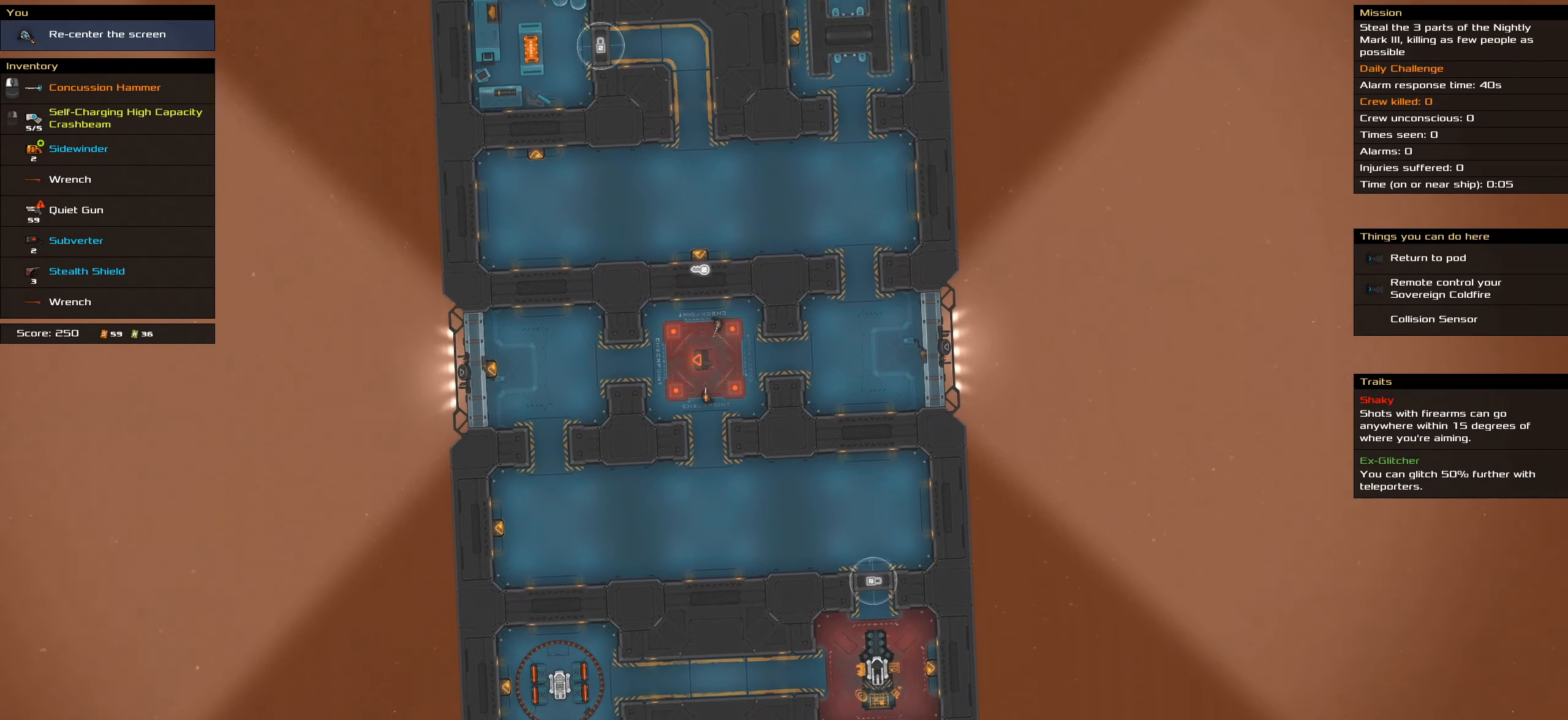
{"keys": [], "mouse": [], "events": [[233, "shift_l", "up"]]}
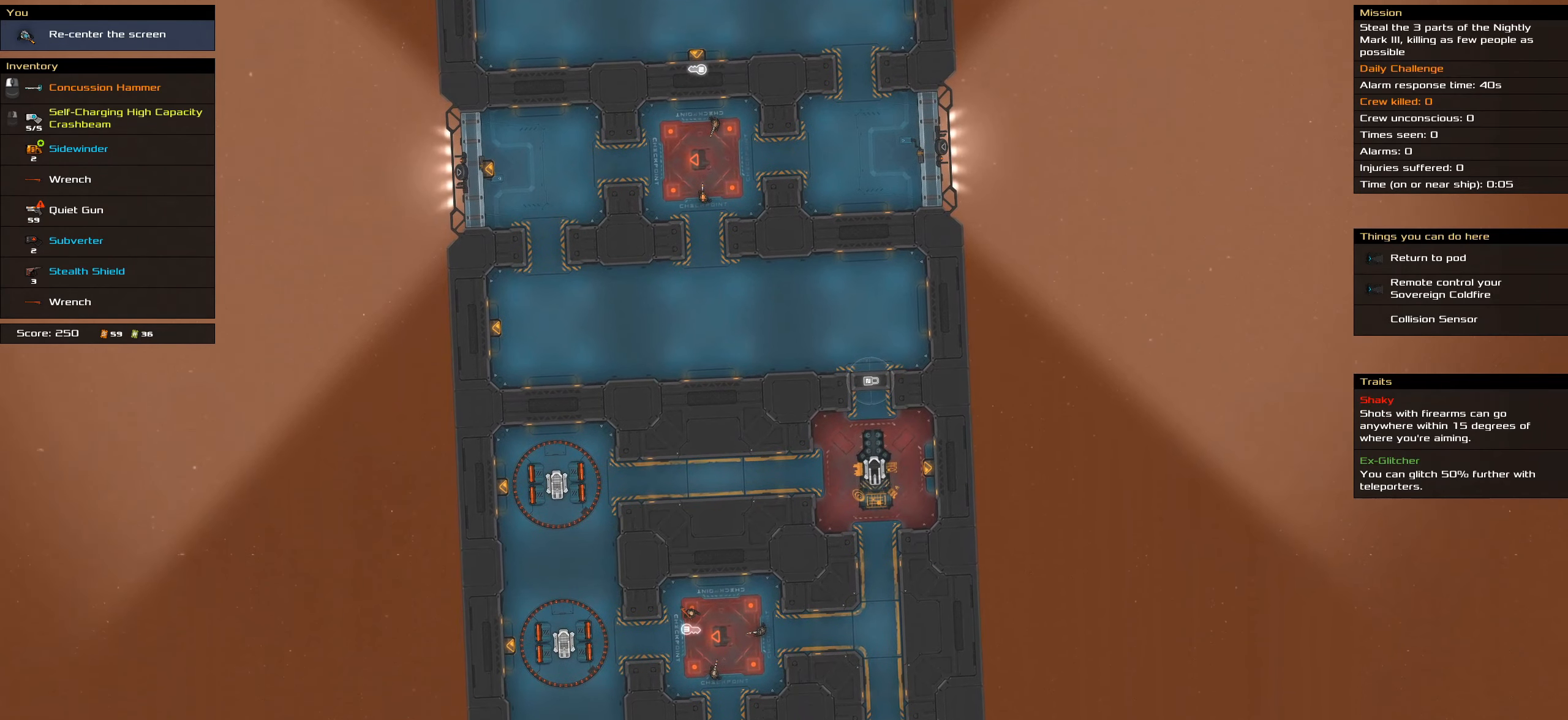
{"keys": [], "mouse": [], "events": []}
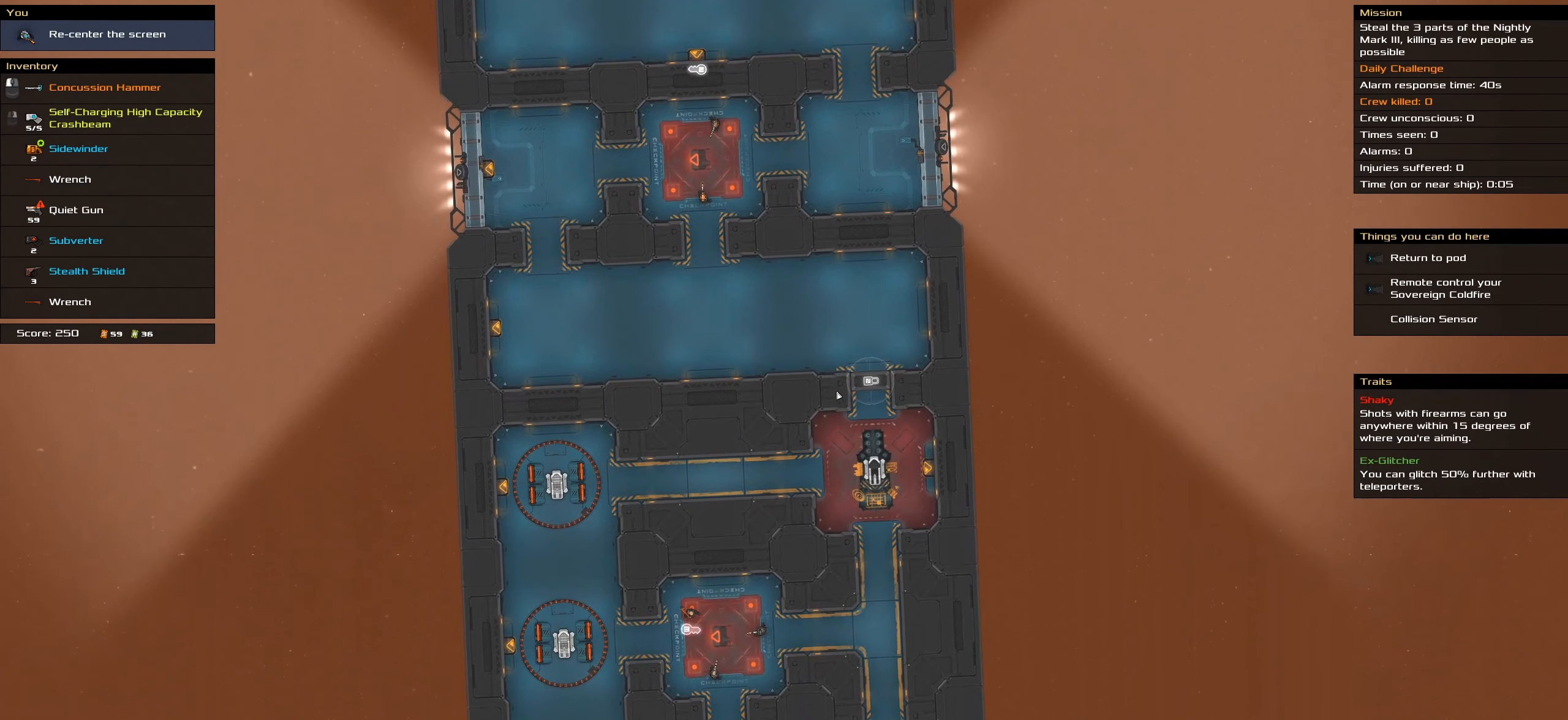
{"keys": [], "mouse": [], "events": []}
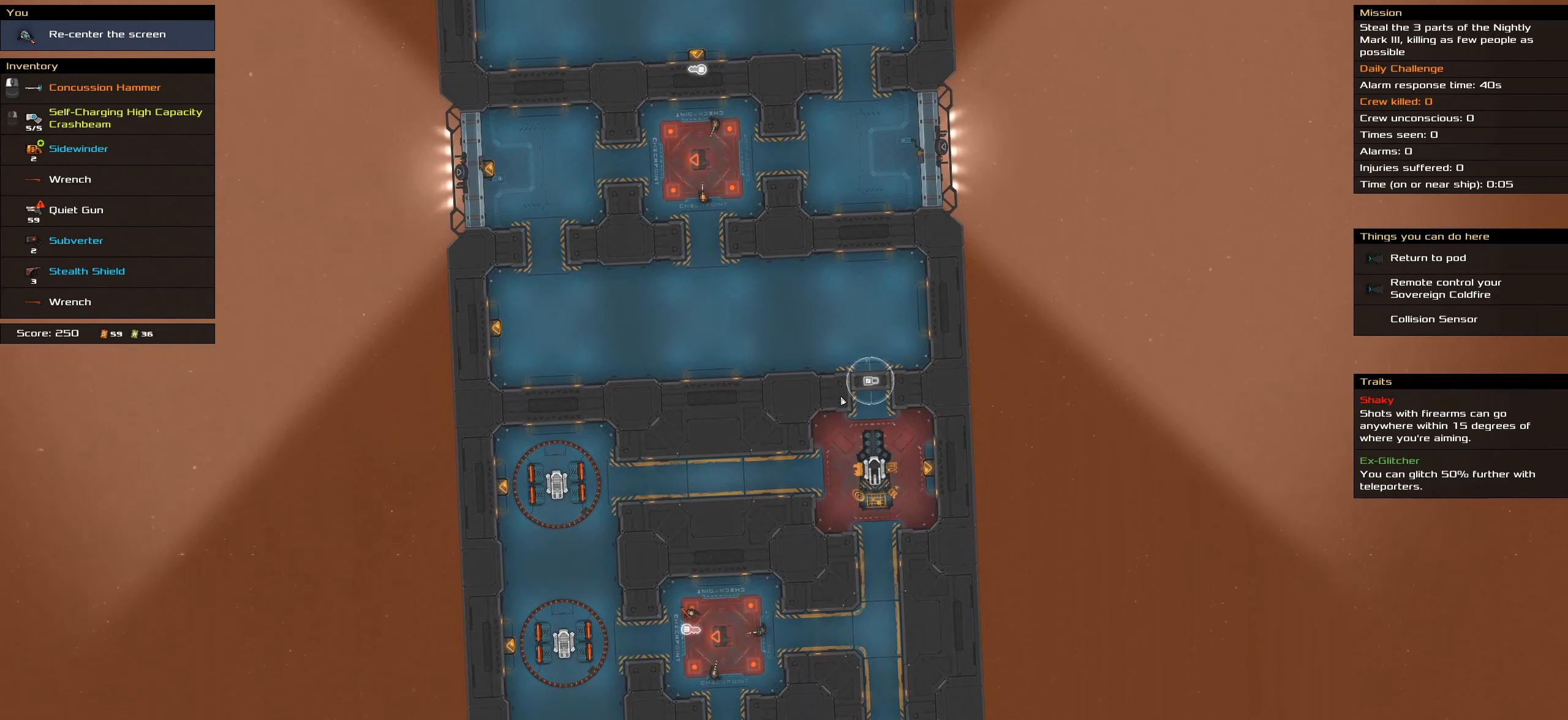
{"keys": [], "mouse": [], "events": []}
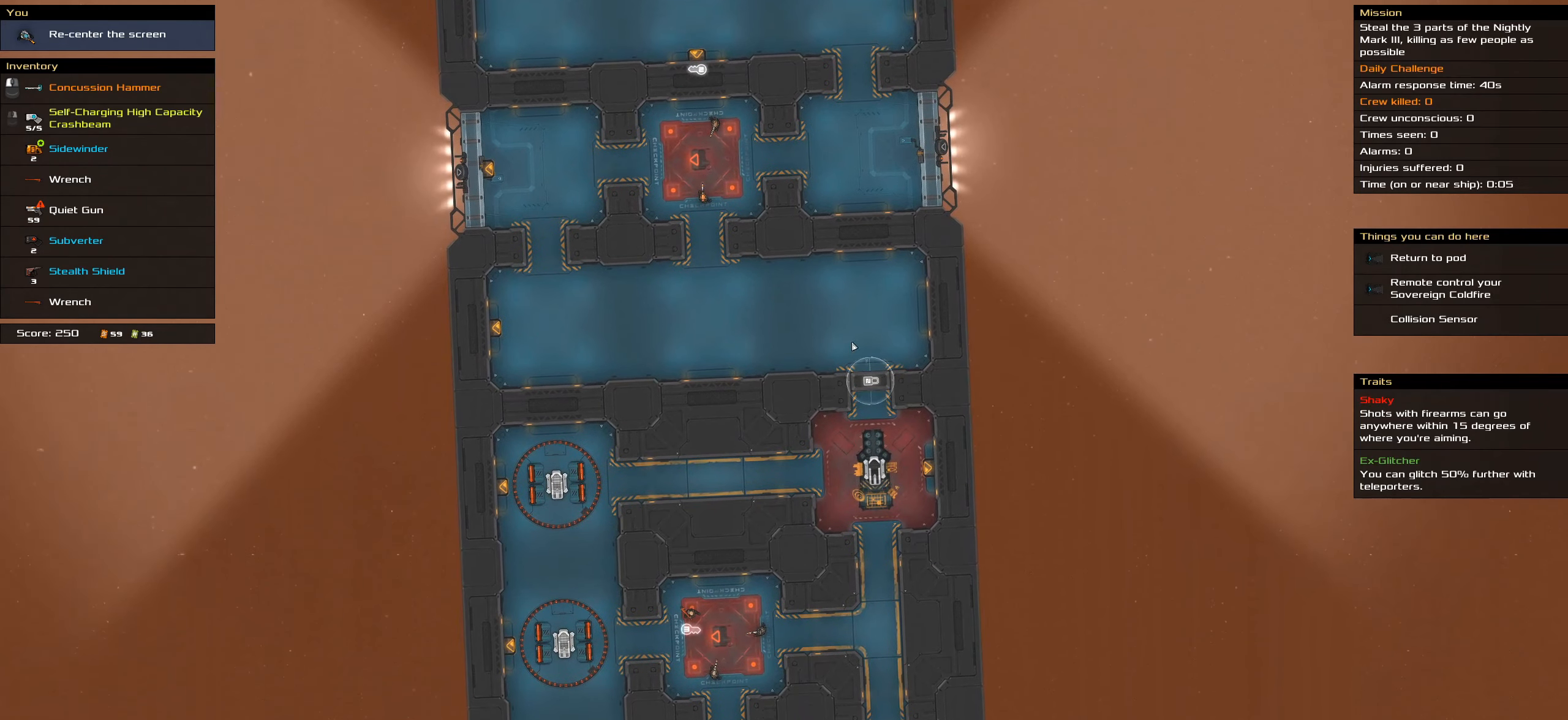
{"keys": [], "mouse": [], "events": []}
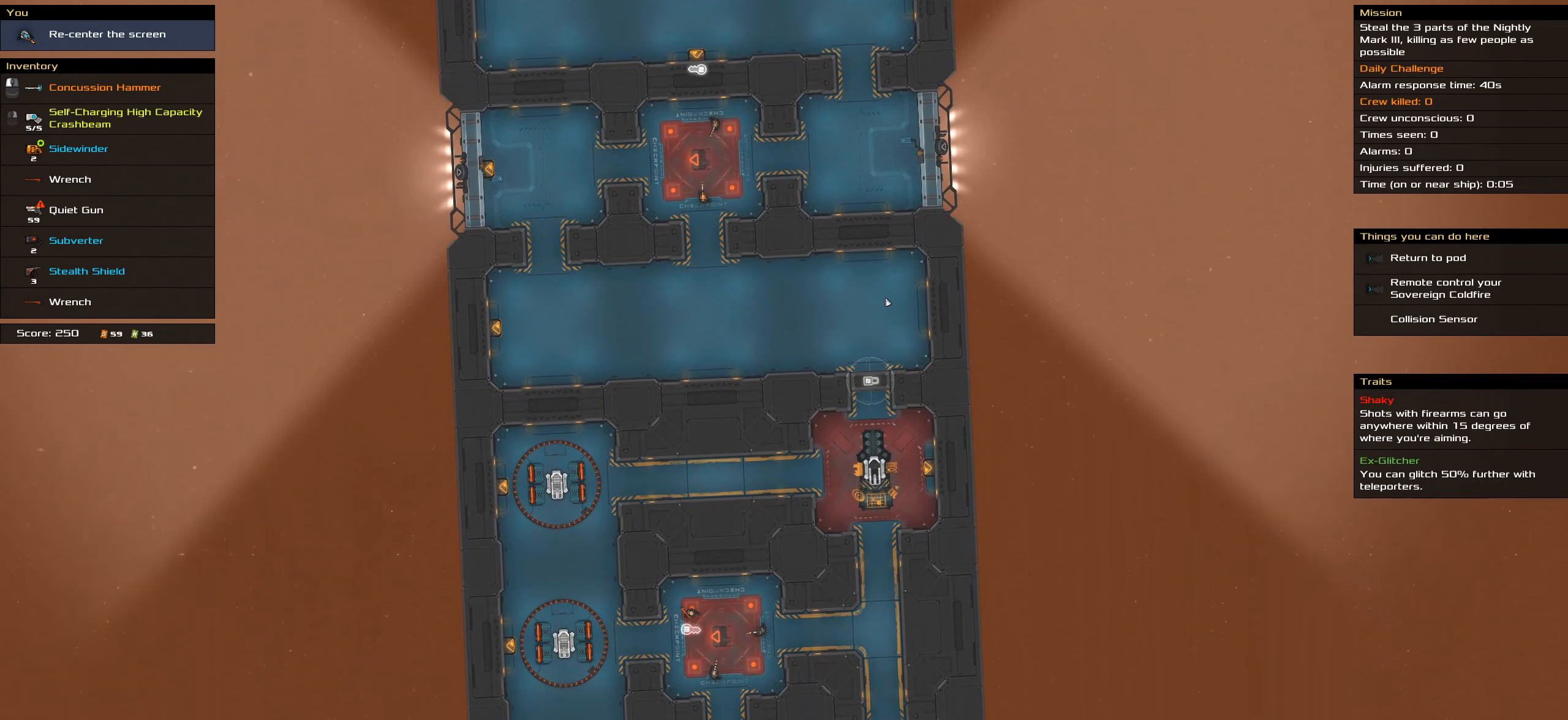
{"keys": [], "mouse": [], "events": [[33, "shift_l", "down"], [316, "shift_l", "up"]]}
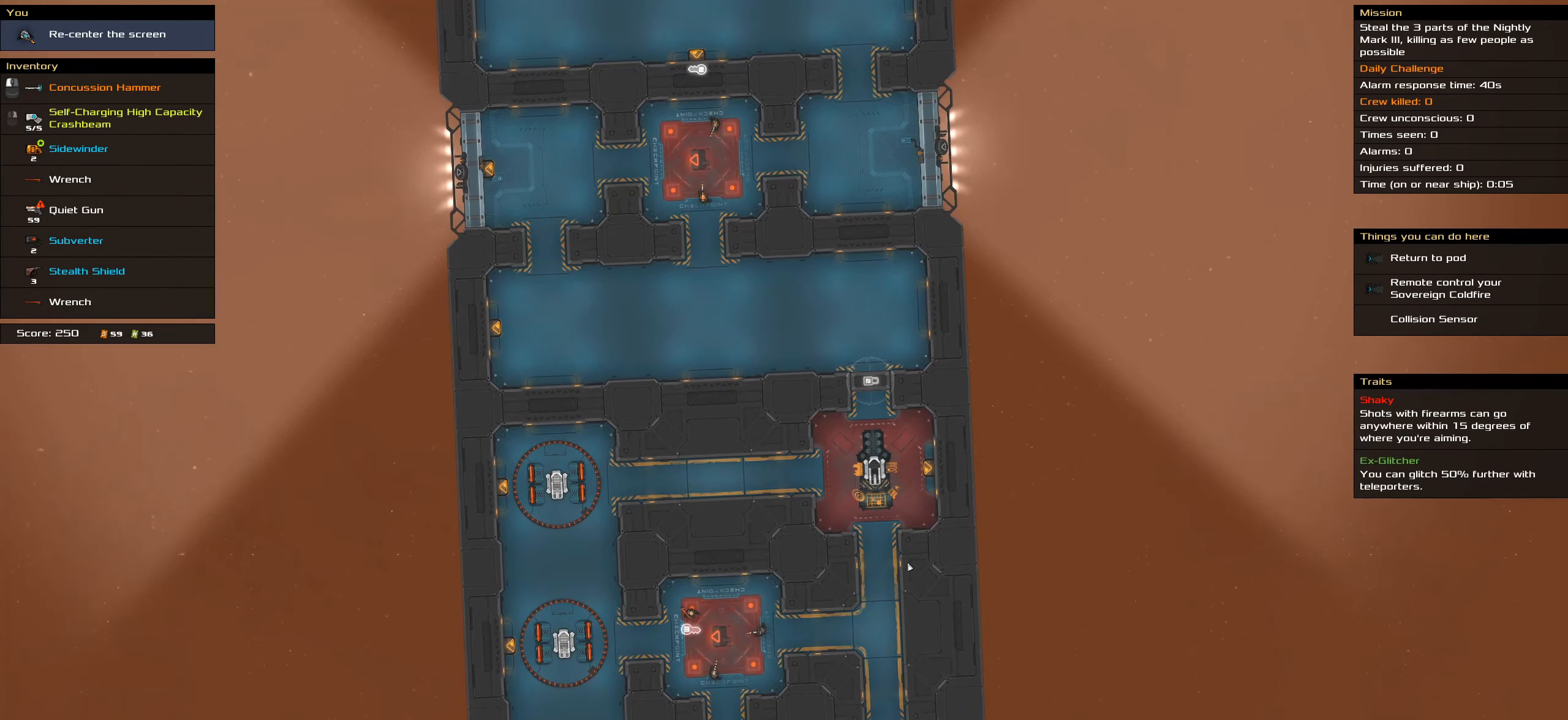
{"keys": ["shift_l"], "mouse": [], "events": [[333, "shift_l", "down"]]}